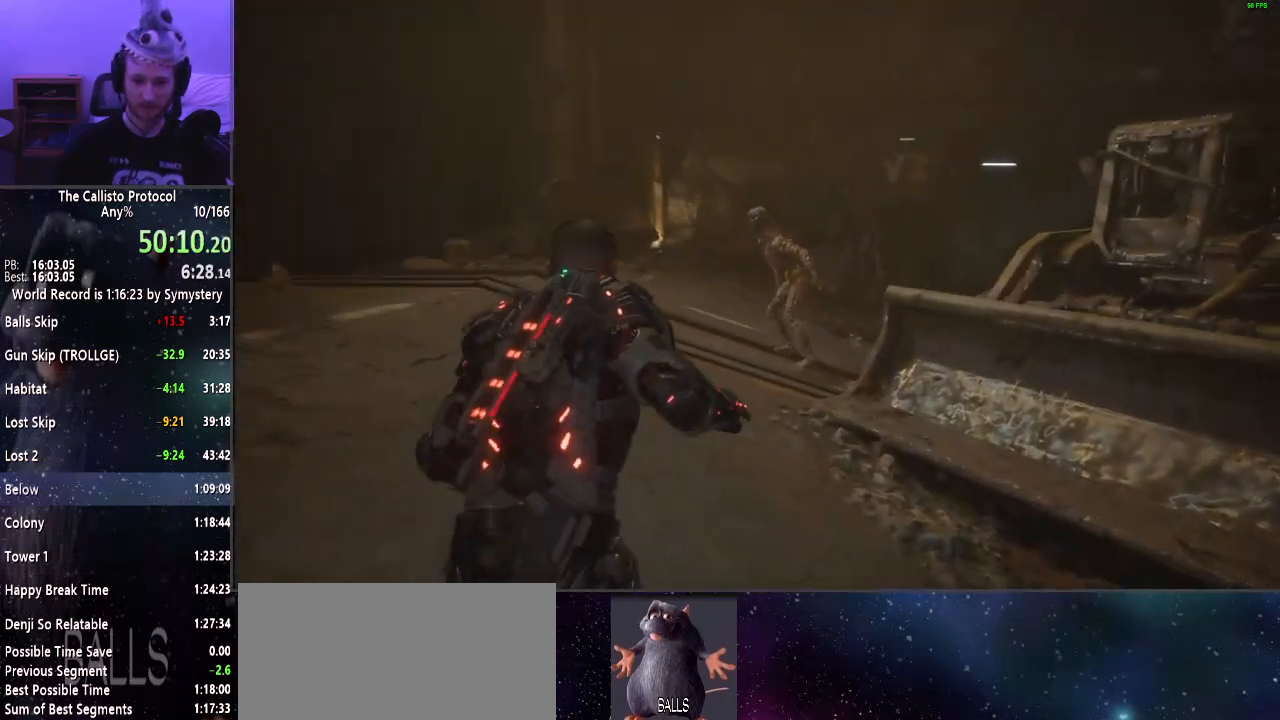
Gameplay with keyboard and mouse; each line is a JSON object with the keys and mouse buttons held at the frame after it. "events" lists presses ("down") and releases ("up") of "a", "alt", "c", "ctrl", "d", "e", "f", "q", "r", "s", "shift", "space", "tab", "v", "w", "x", "z", "mouse_left", "mouse_middle", "mouse_right", "mouse_wheel_up" and "mouse_wheel_down" between this image and that frame as [ms after this image, input, new state], when the widget could be followed in between. "mouse_left", "mouse_middle", "mouse_right", "mouse_wheel_up", "mouse_wheel_down" = the "left", "middle", "right", "wheel_up", "wheel_down" buttons of the "mouse" list. No other keys are recorded. Mouse movement is not recorded.
{"keys": ["shift", "w"], "mouse": [], "events": []}
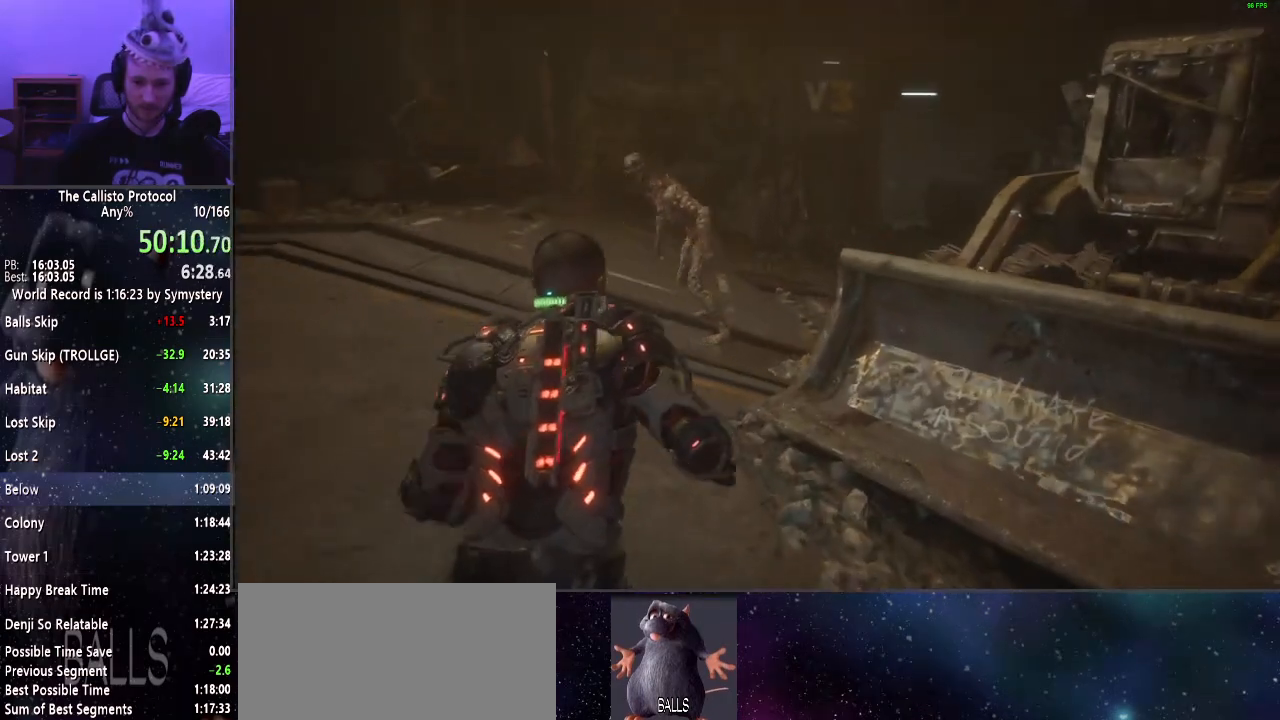
{"keys": ["shift", "w"], "mouse": [], "events": []}
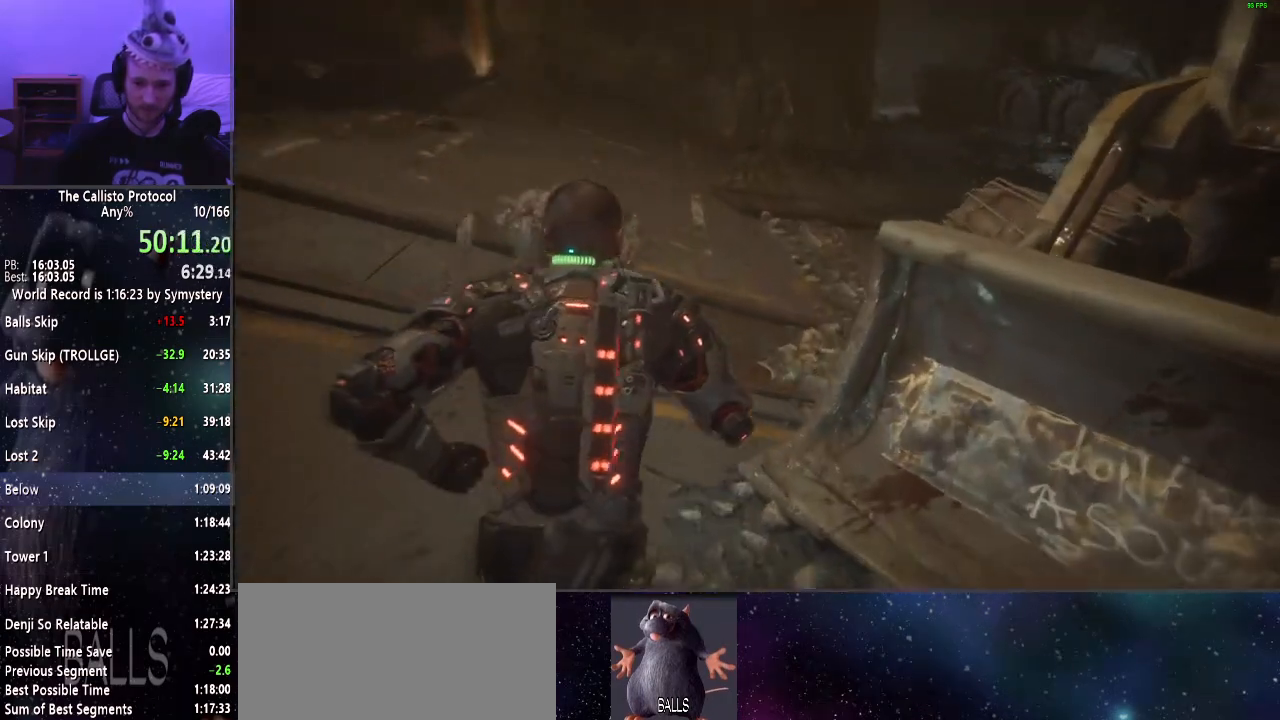
{"keys": ["shift", "w"], "mouse": [], "events": []}
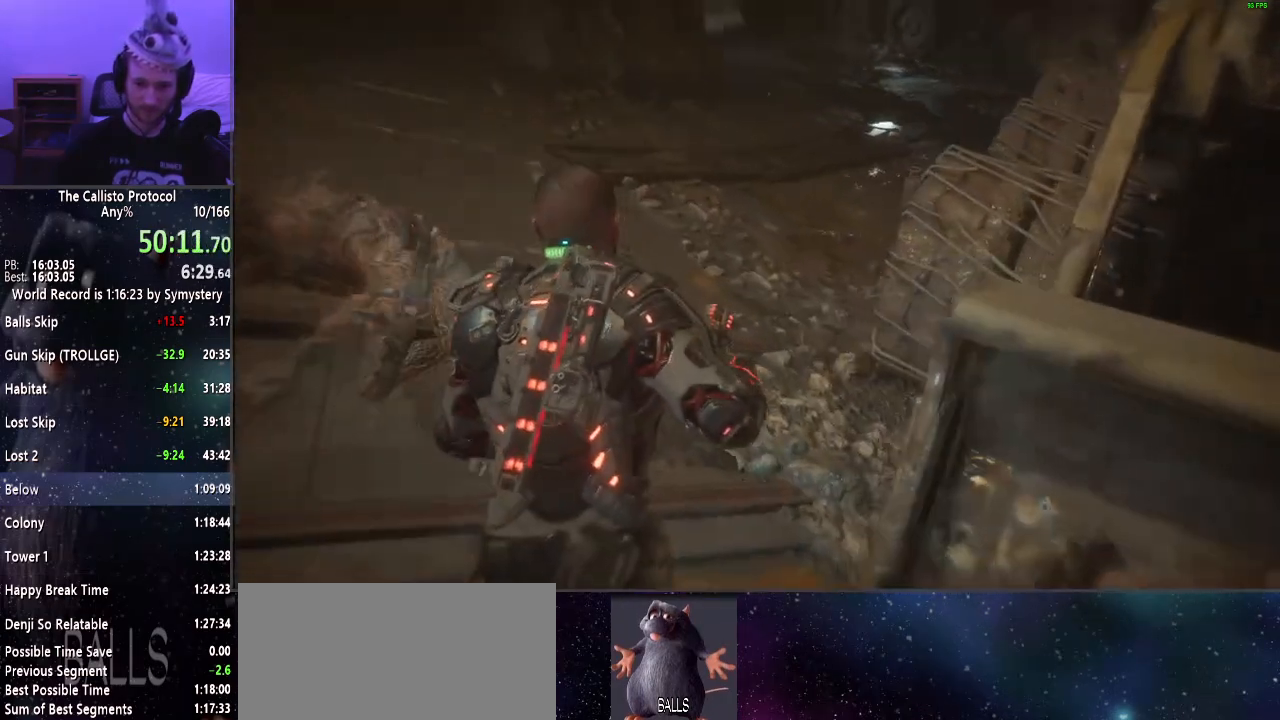
{"keys": ["shift", "w"], "mouse": [], "events": []}
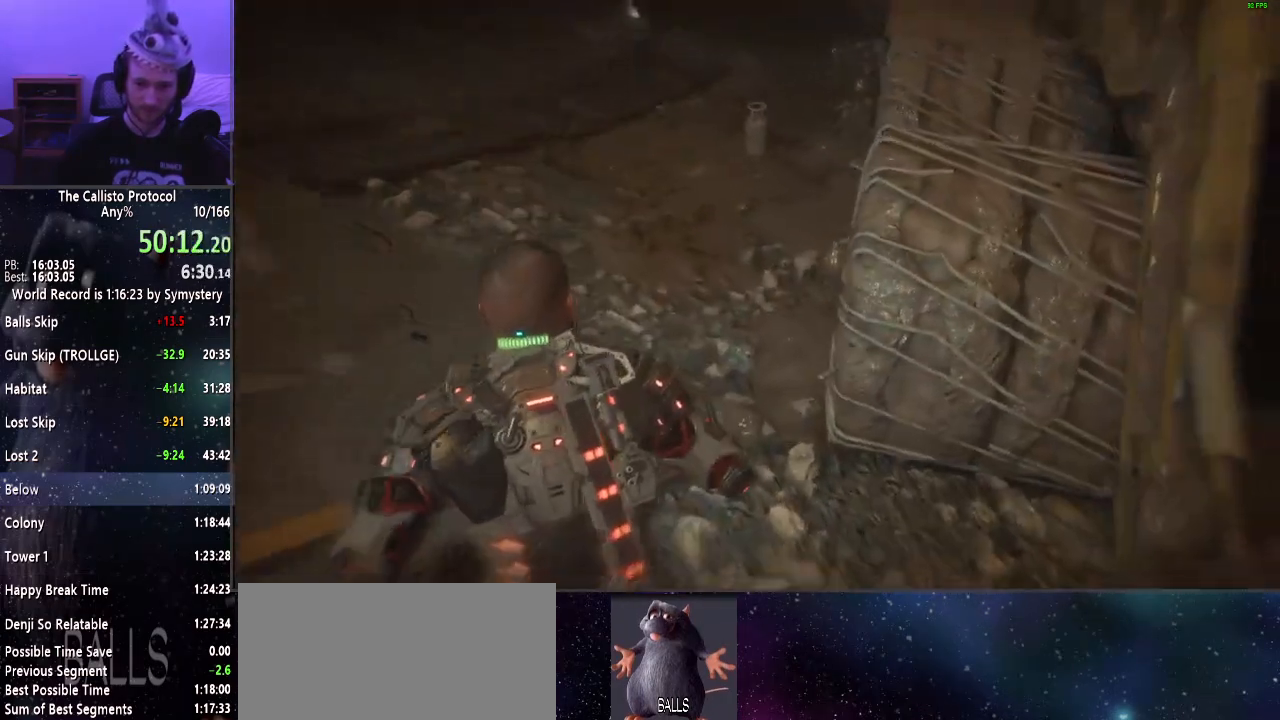
{"keys": ["shift", "w"], "mouse": [], "events": []}
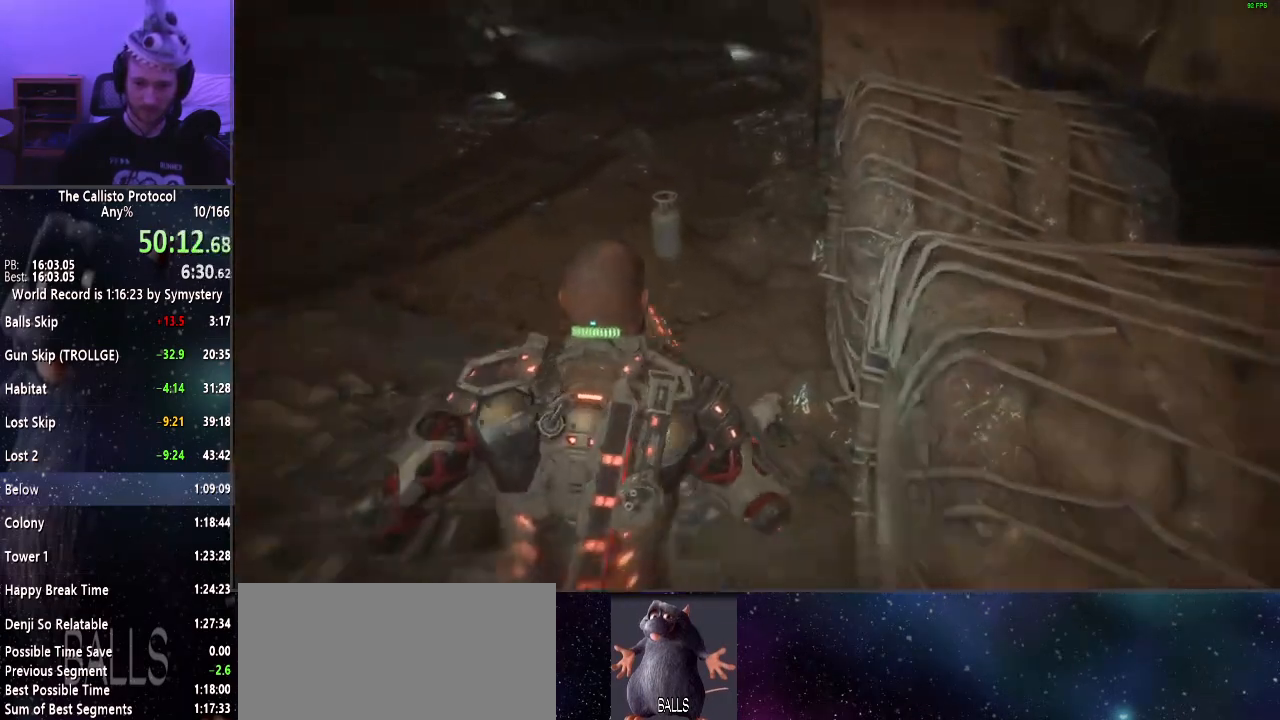
{"keys": ["shift", "w"], "mouse": [], "events": []}
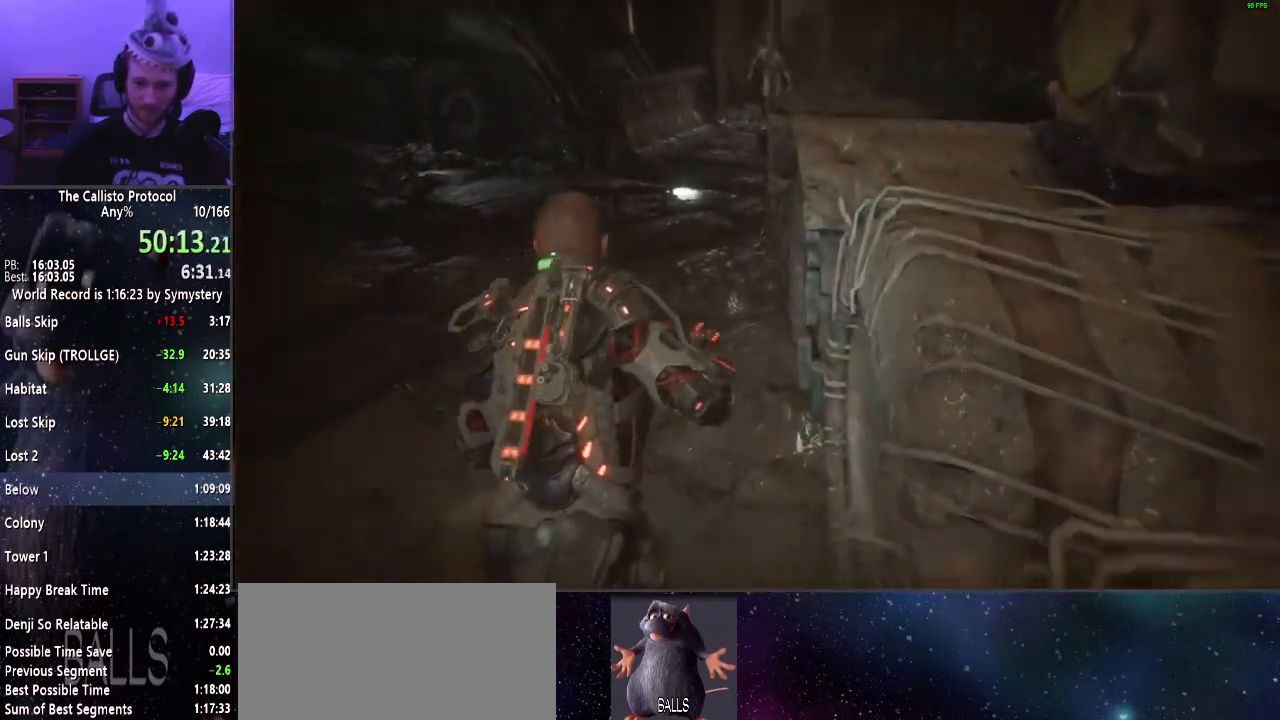
{"keys": ["shift", "w"], "mouse": [], "events": []}
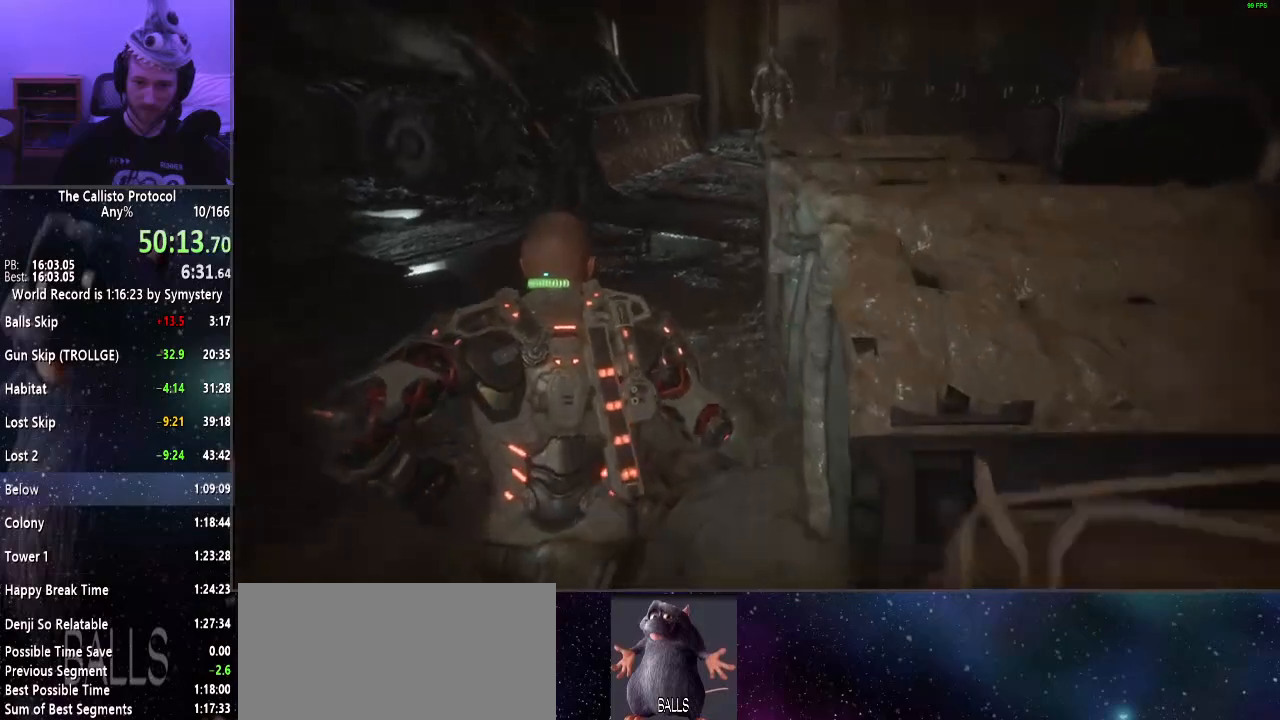
{"keys": ["shift", "w"], "mouse": [], "events": []}
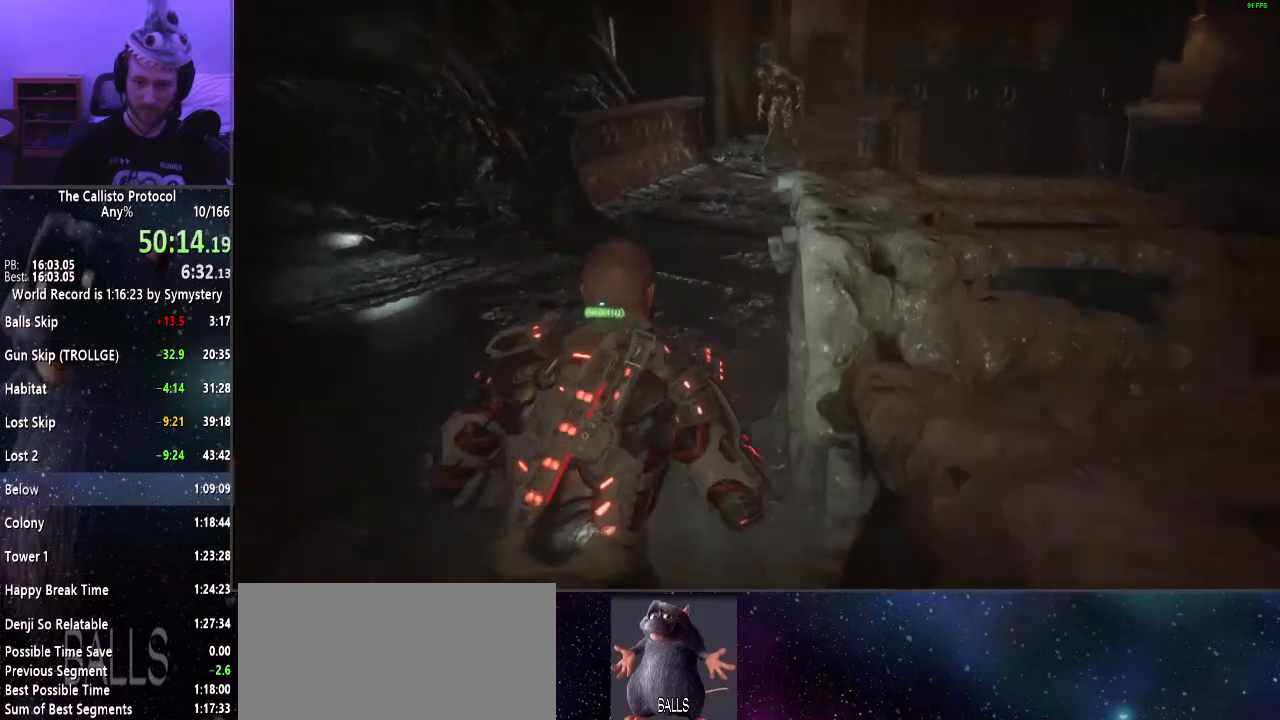
{"keys": ["shift", "w"], "mouse": [], "events": []}
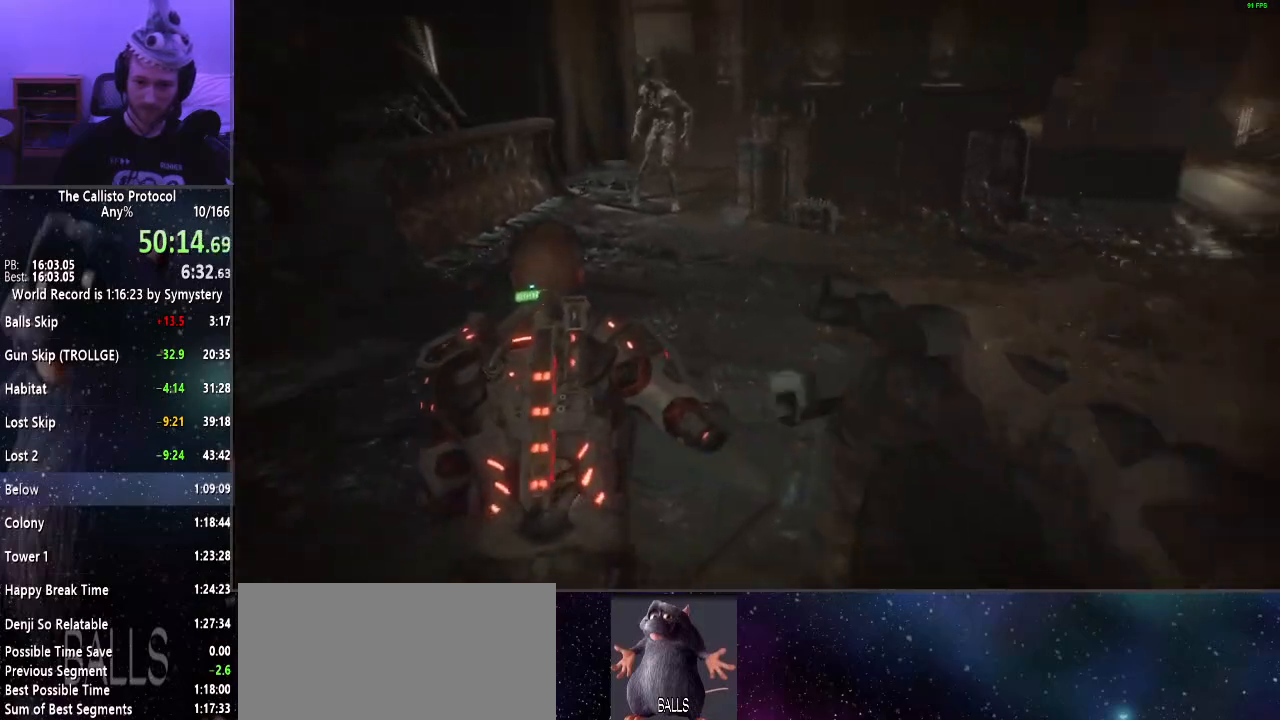
{"keys": ["shift", "w"], "mouse": [], "events": []}
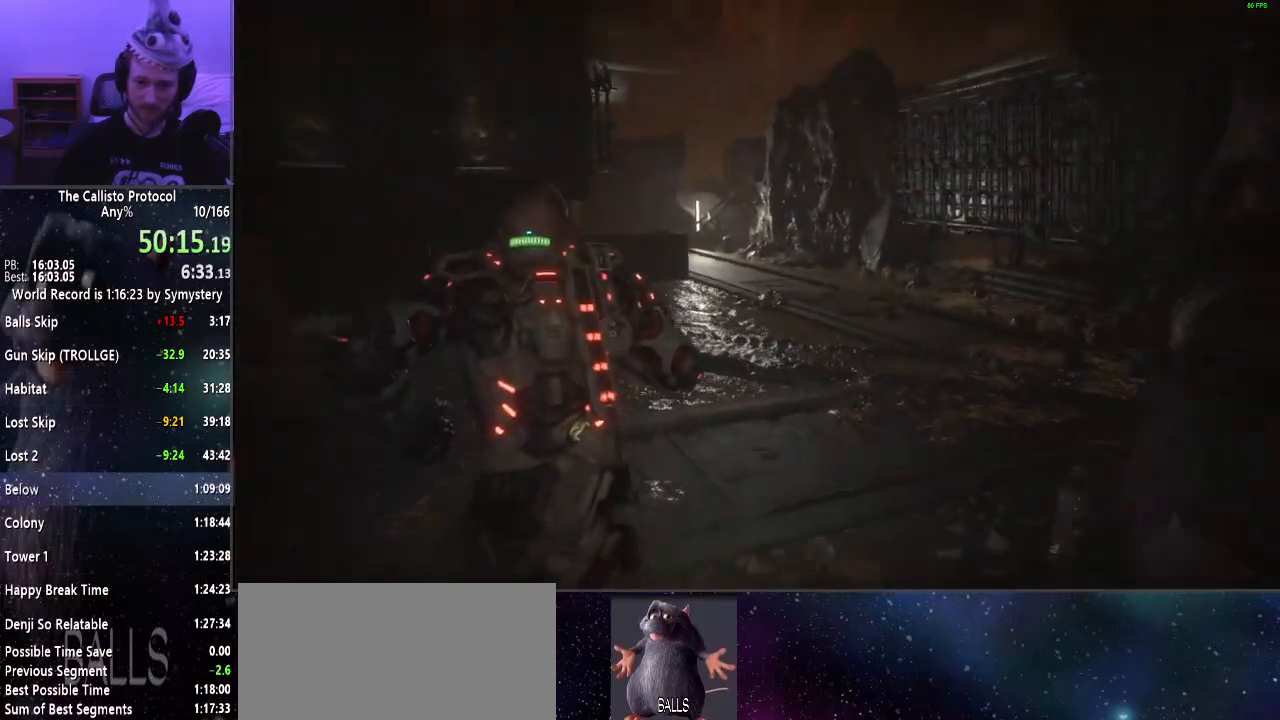
{"keys": ["shift", "w"], "mouse": [], "events": []}
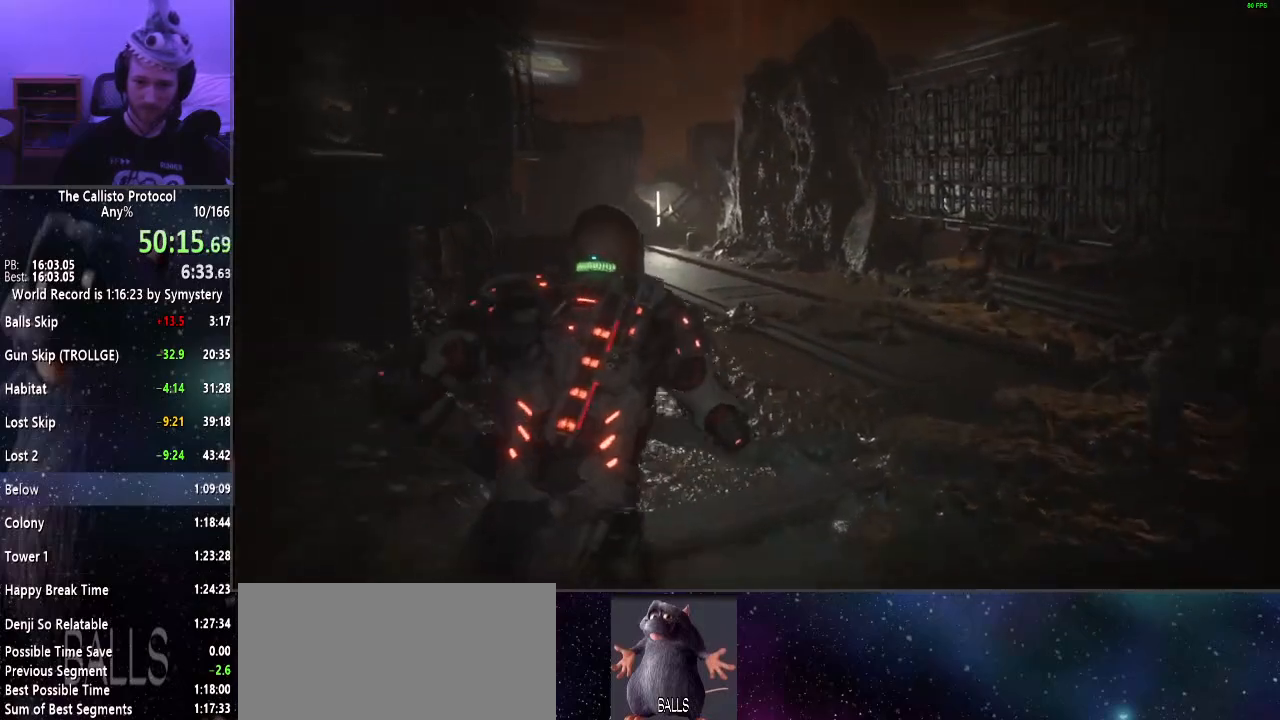
{"keys": ["shift", "w"], "mouse": [], "events": []}
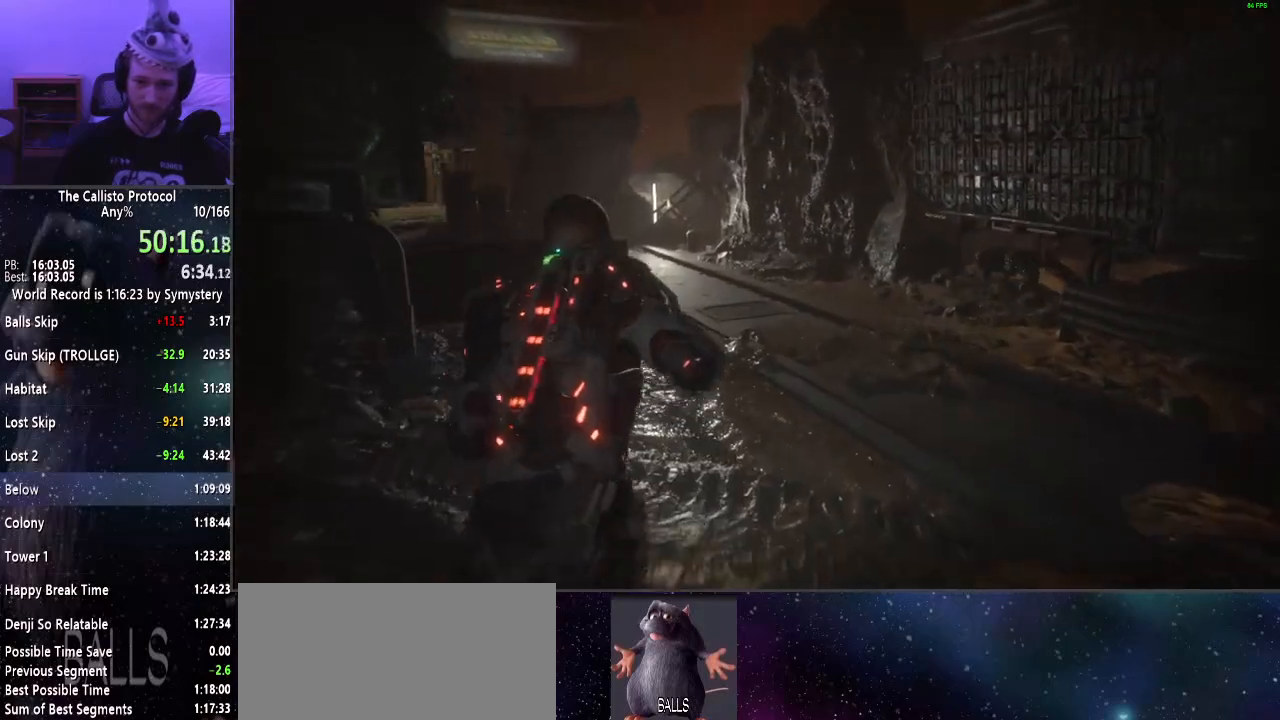
{"keys": ["shift", "w"], "mouse": [], "events": []}
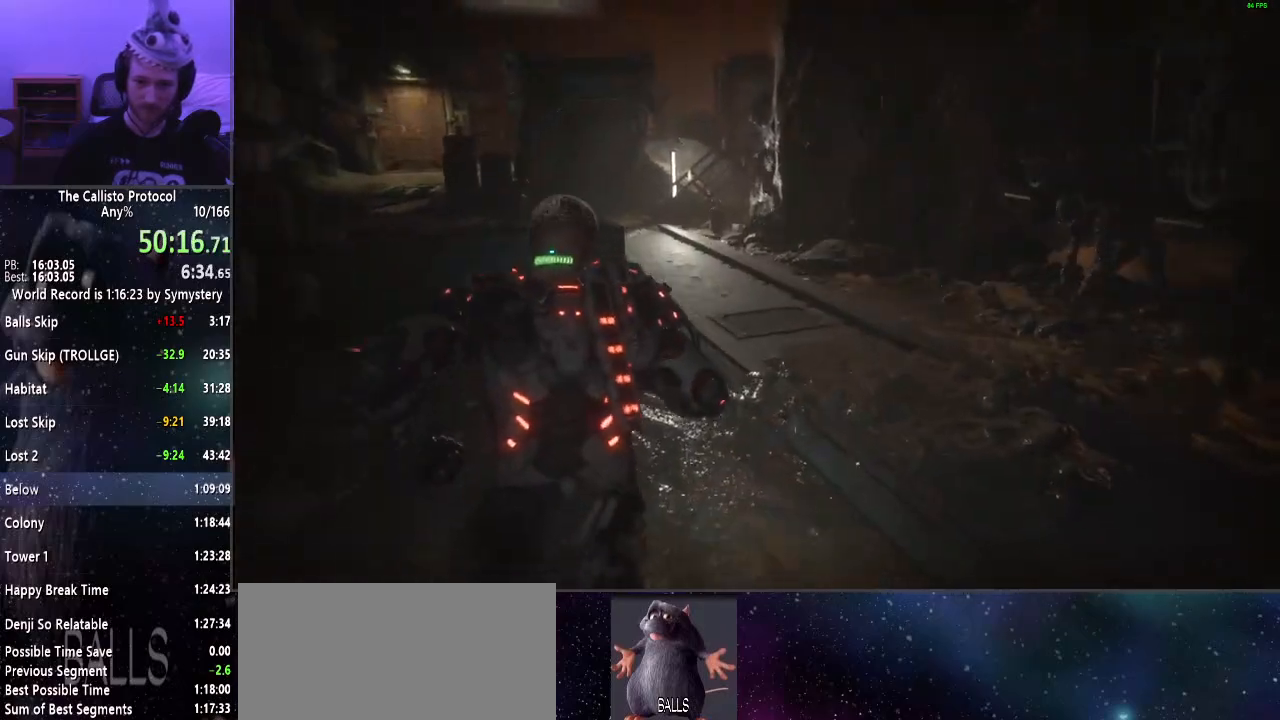
{"keys": ["shift", "w"], "mouse": [], "events": []}
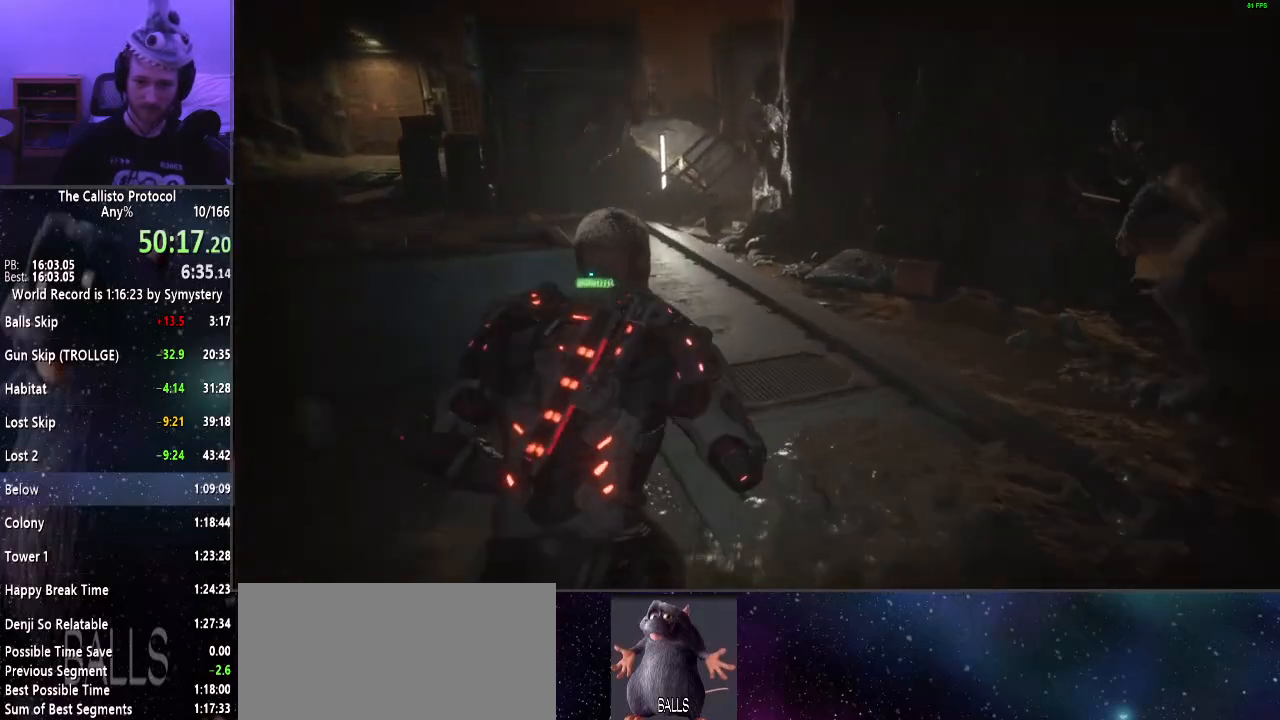
{"keys": ["shift", "w"], "mouse": [], "events": []}
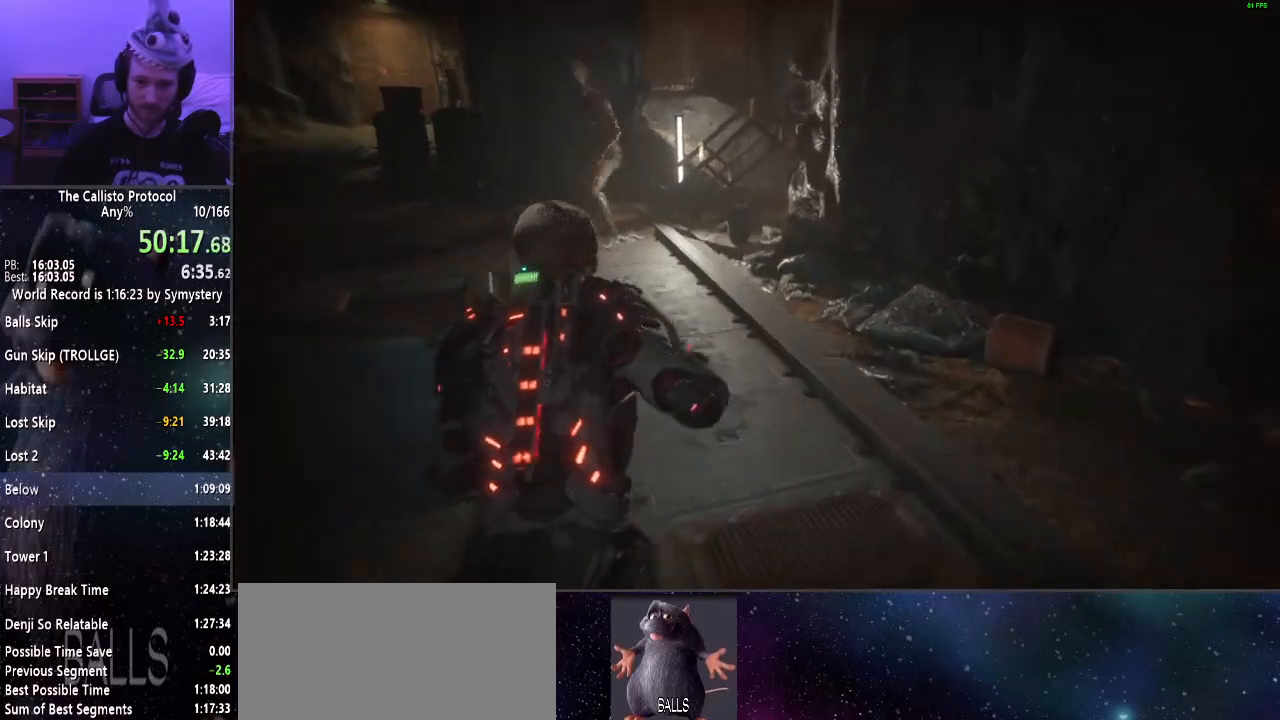
{"keys": ["shift", "w"], "mouse": [], "events": []}
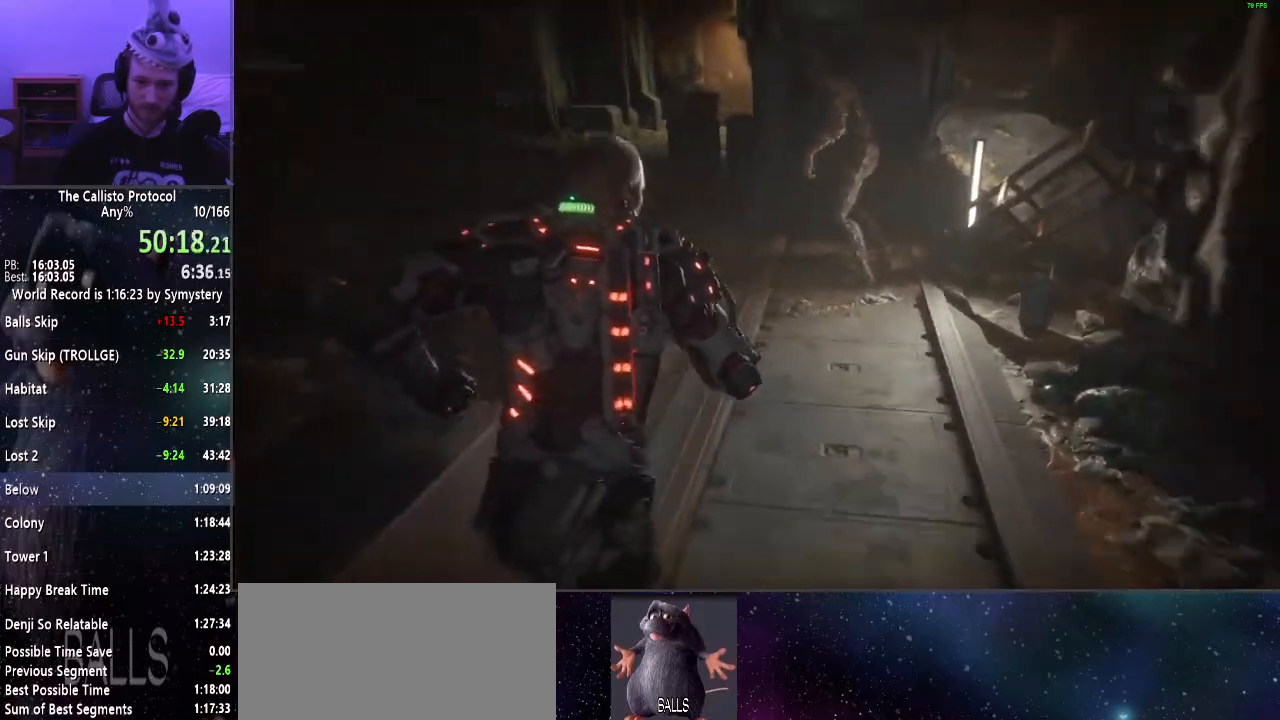
{"keys": ["shift", "w"], "mouse": [], "events": []}
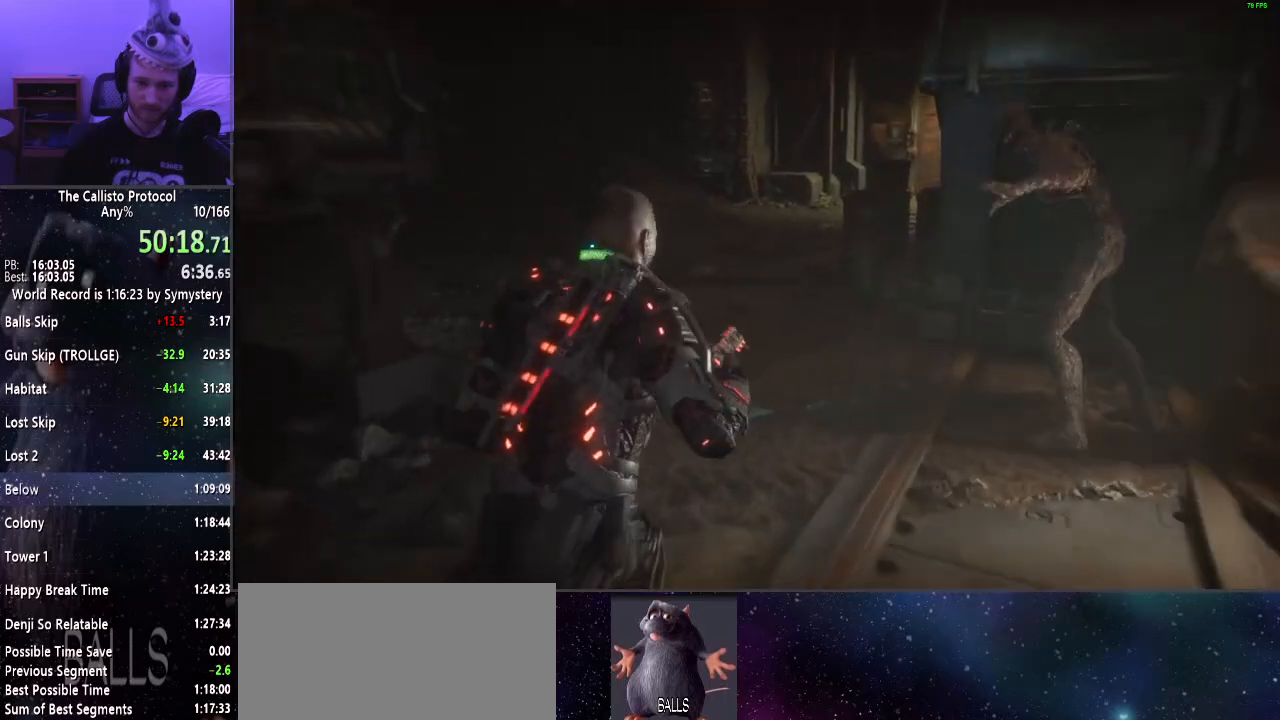
{"keys": ["shift", "w"], "mouse": [], "events": []}
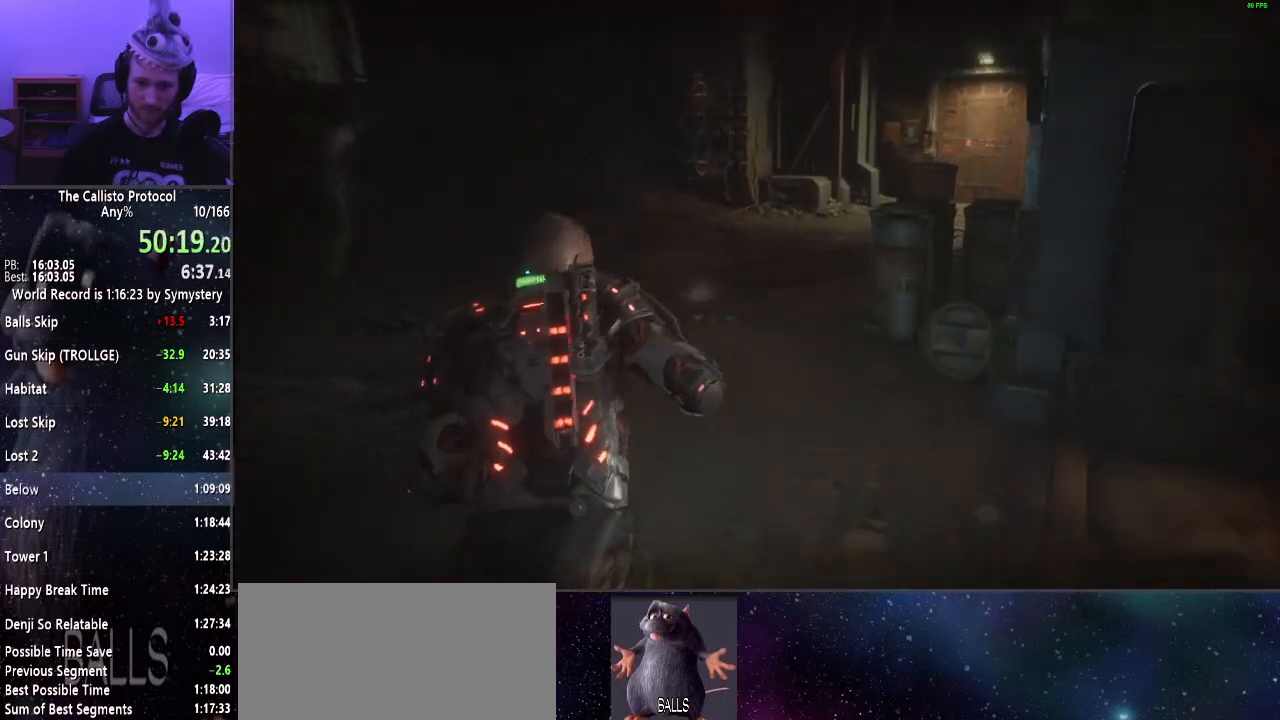
{"keys": ["shift", "w"], "mouse": [], "events": []}
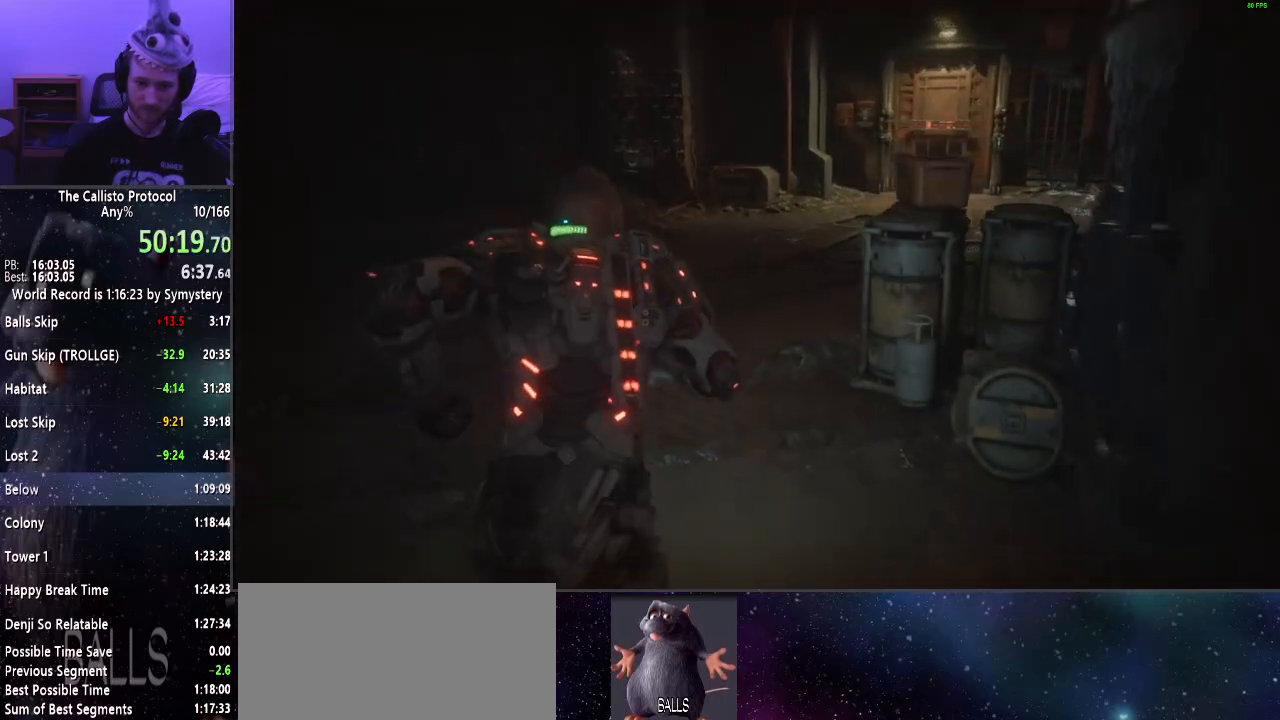
{"keys": ["shift", "w"], "mouse": [], "events": []}
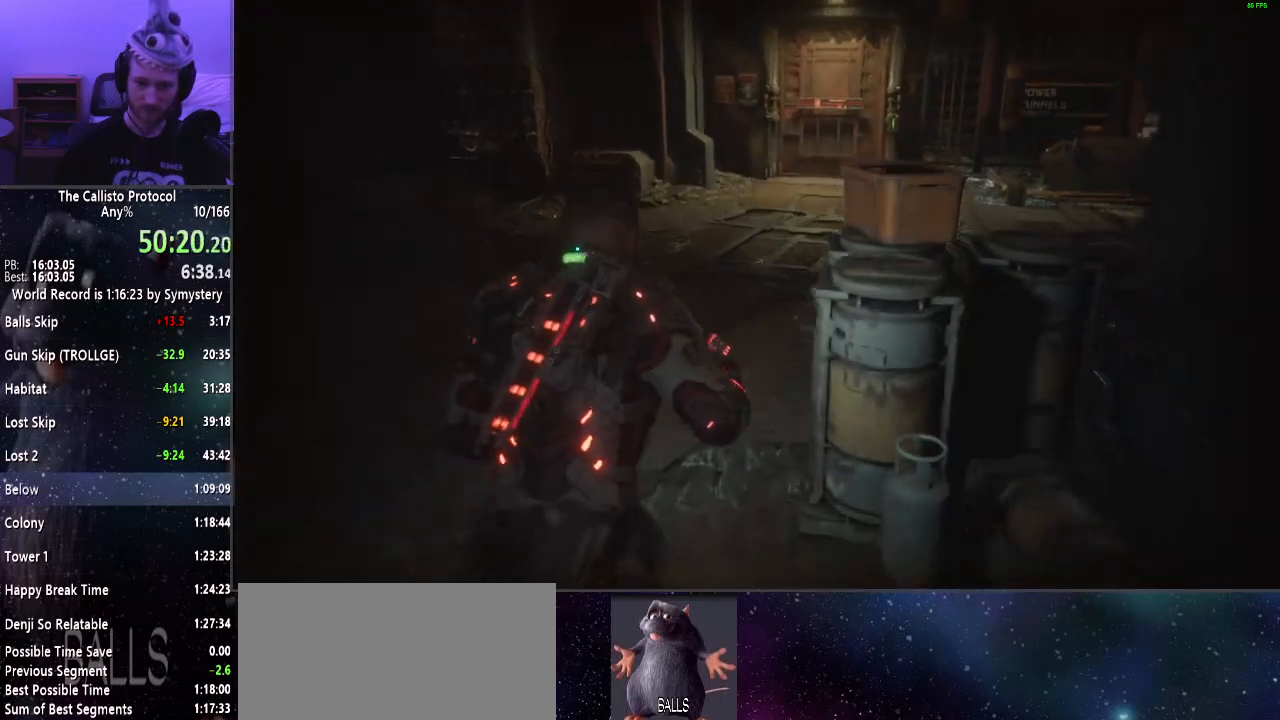
{"keys": ["shift", "w"], "mouse": [], "events": []}
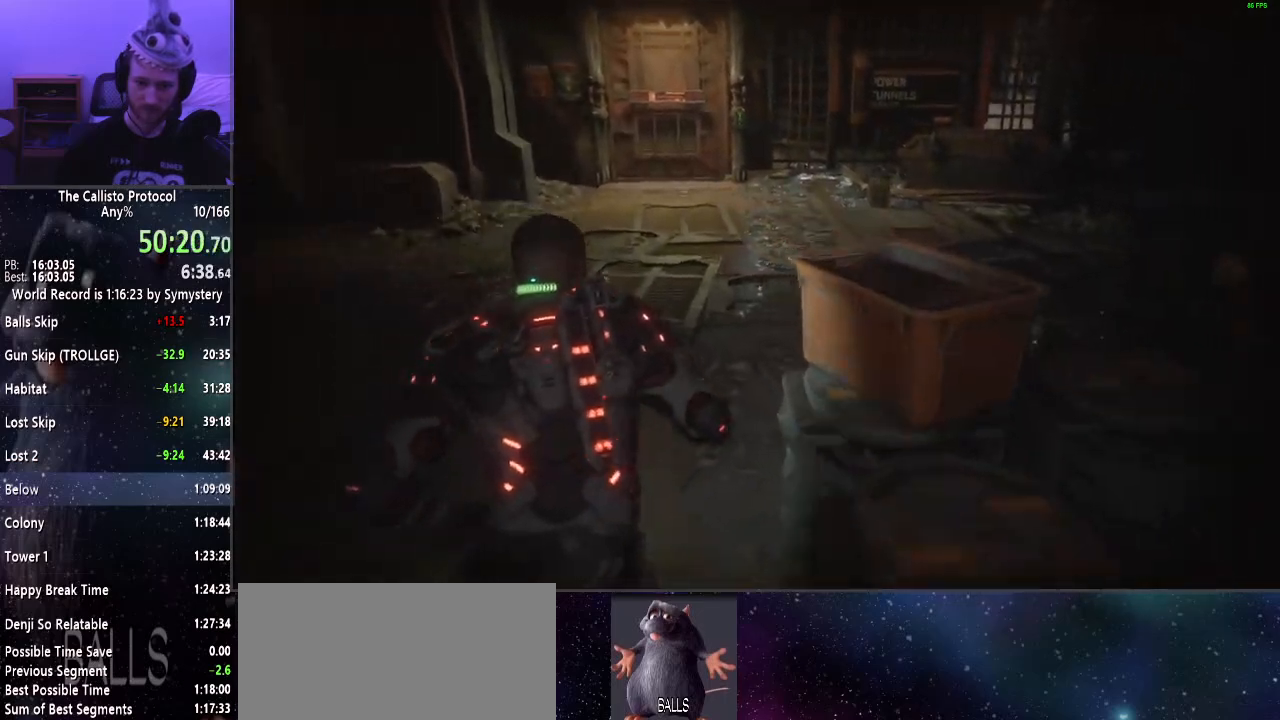
{"keys": ["shift", "w"], "mouse": [], "events": []}
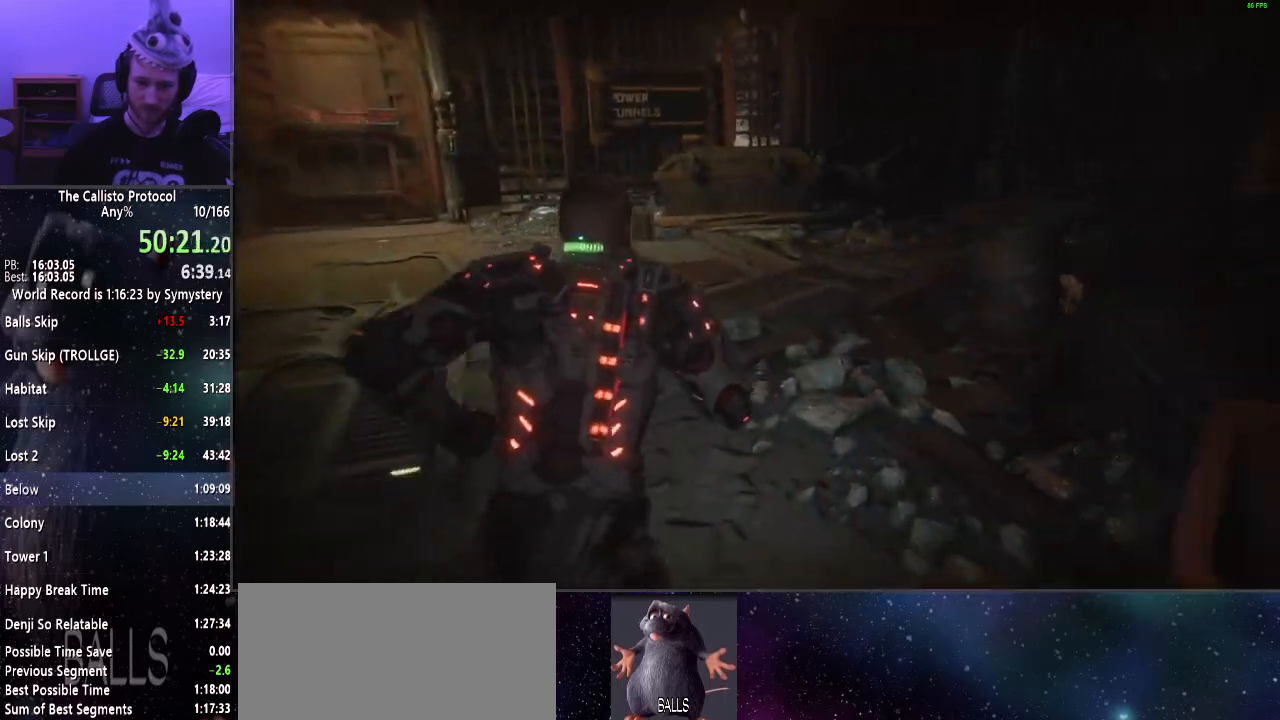
{"keys": ["shift", "w"], "mouse": [], "events": []}
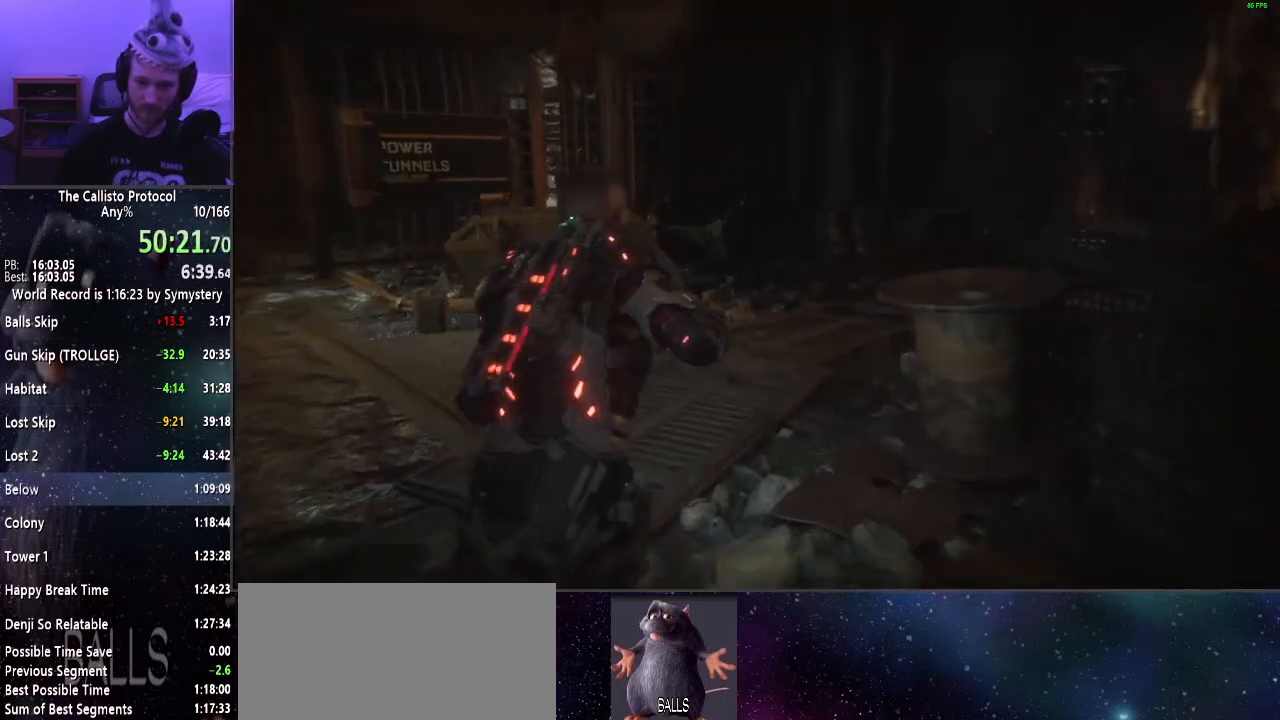
{"keys": ["shift", "w"], "mouse": [], "events": []}
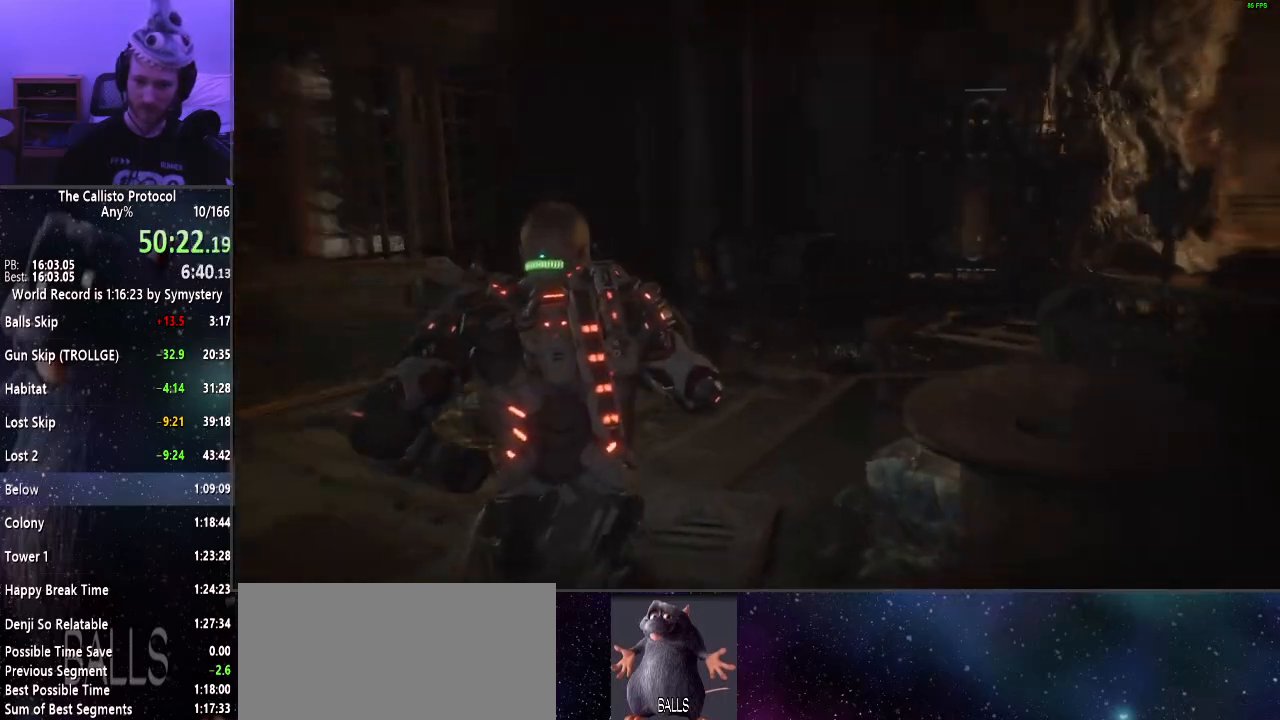
{"keys": ["shift", "w"], "mouse": [], "events": []}
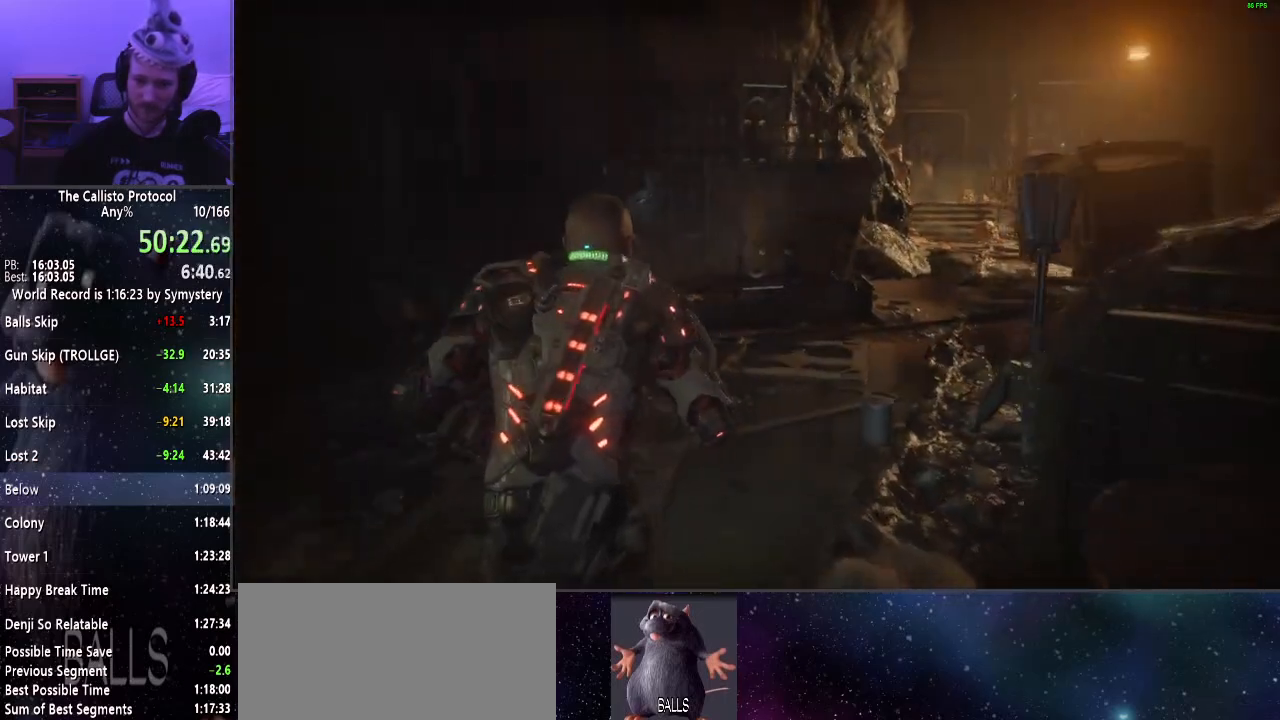
{"keys": ["shift", "w"], "mouse": [], "events": []}
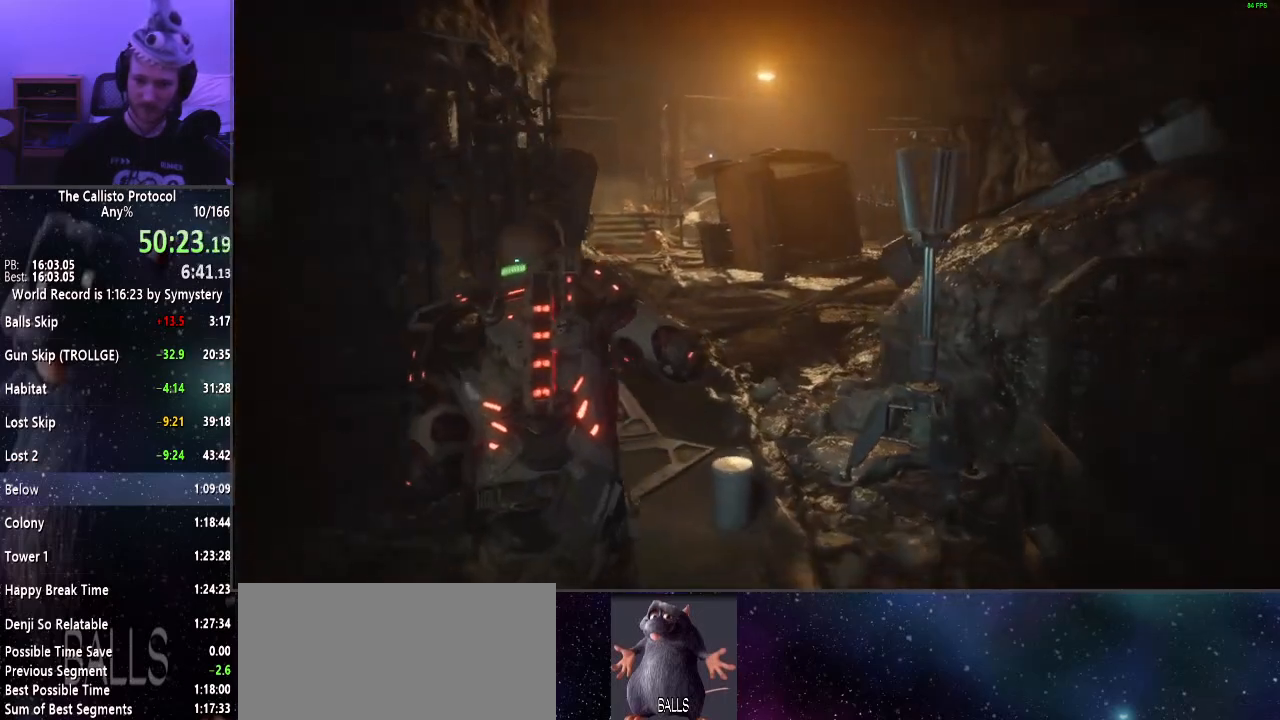
{"keys": ["shift", "w"], "mouse": [], "events": []}
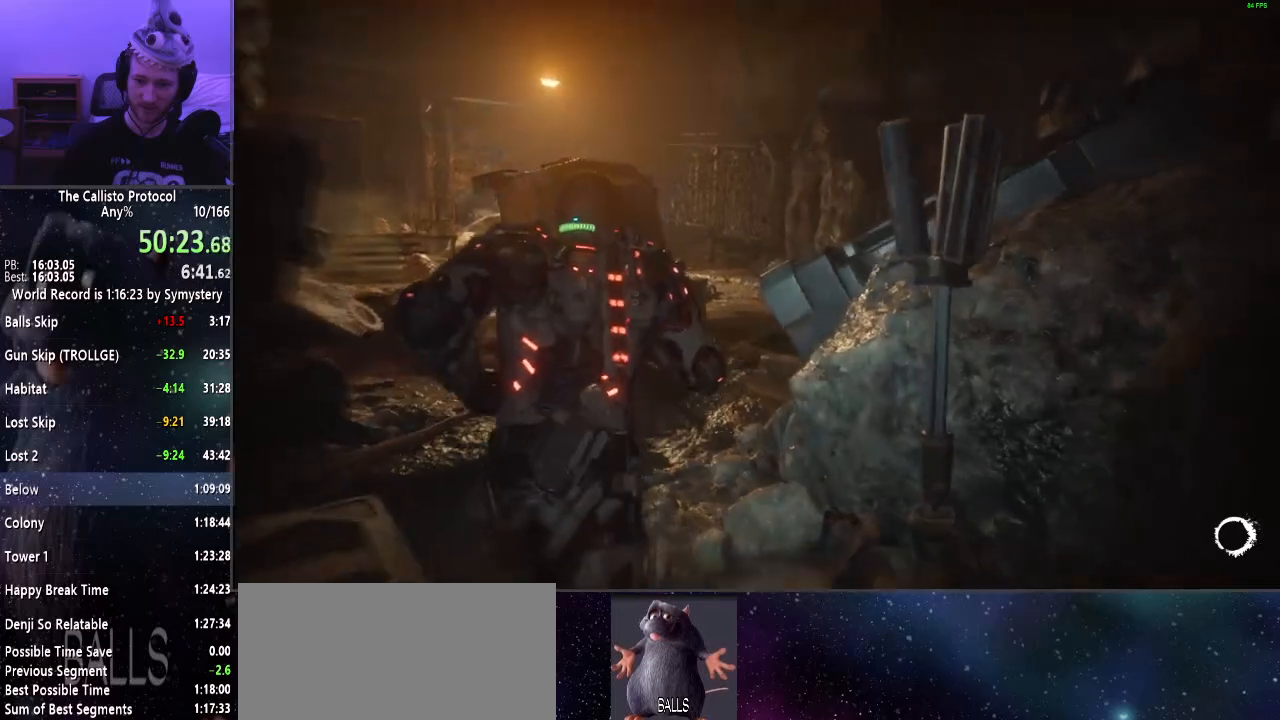
{"keys": ["shift", "w"], "mouse": [], "events": []}
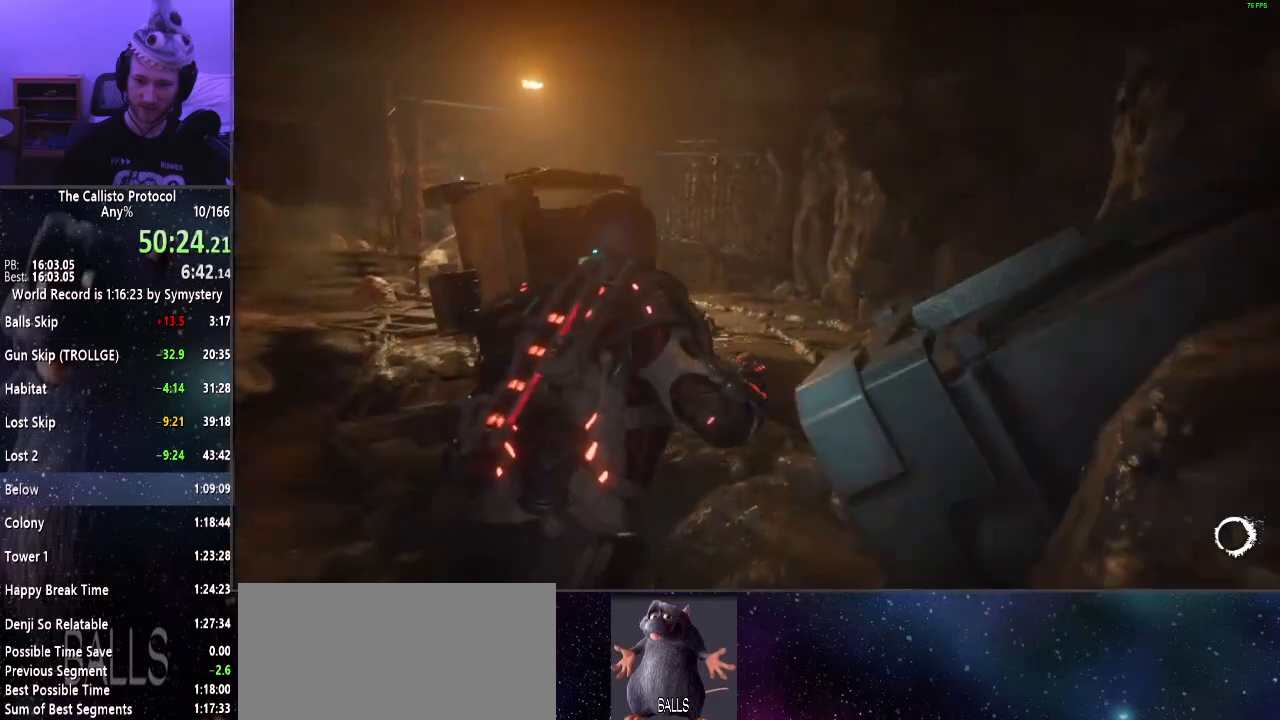
{"keys": ["shift", "w"], "mouse": [], "events": []}
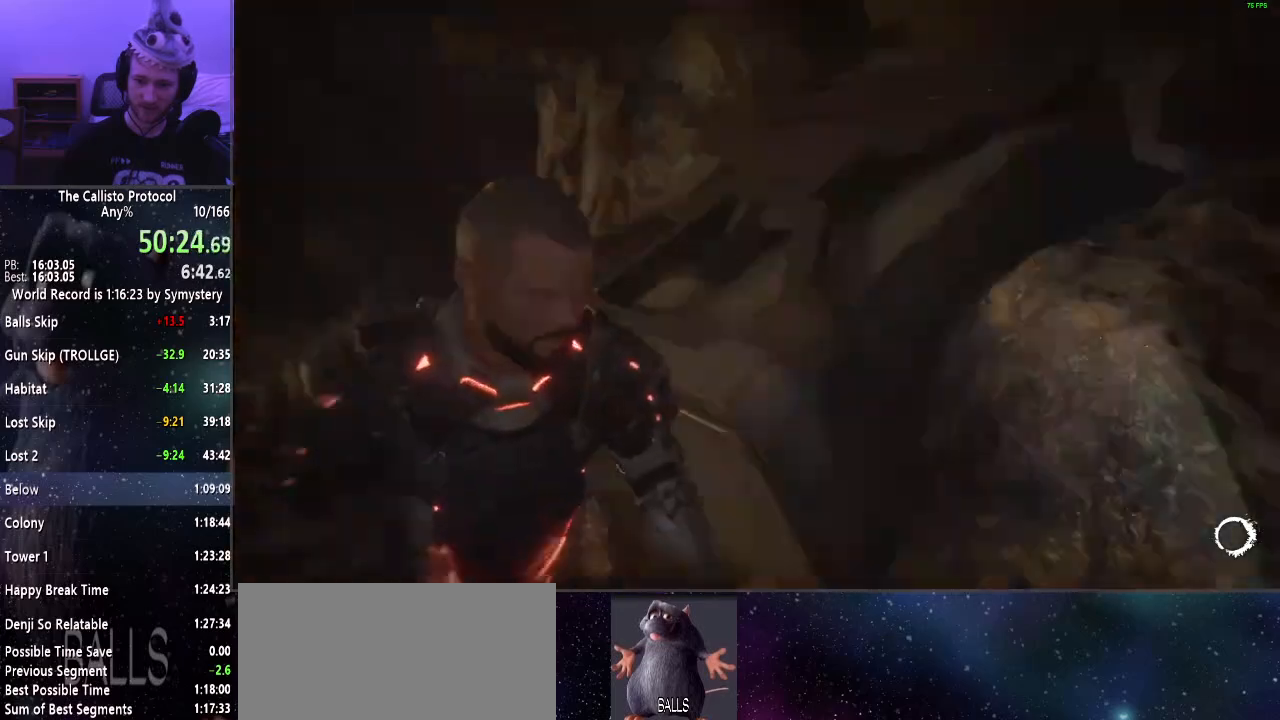
{"keys": ["shift", "w"], "mouse": [], "events": [[267, "a", "down"], [367, "e", "down"], [450, "a", "up"], [450, "e", "up"]]}